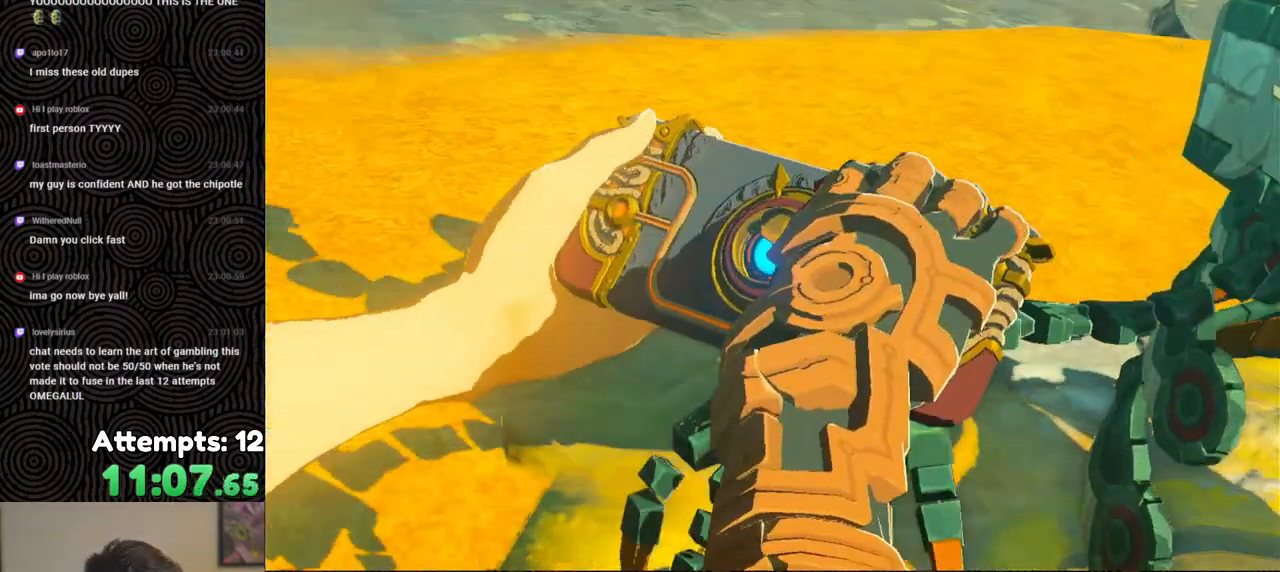
Gameplay with a controller (Nintendo layout); each line is a JSON object with the inputs held at the frame after it. "events" lists button and stick changes between this image and that frame as [ms after this image, input, new state], when the widget could be followed in between. Not read: L3 R3.
{"buttons": ["B"], "left_stick": "center", "right_stick": "center", "events": [[67, "B", "down"], [217, "B", "up"], [283, "B", "down"], [383, "B", "up"], [467, "B", "down"]]}
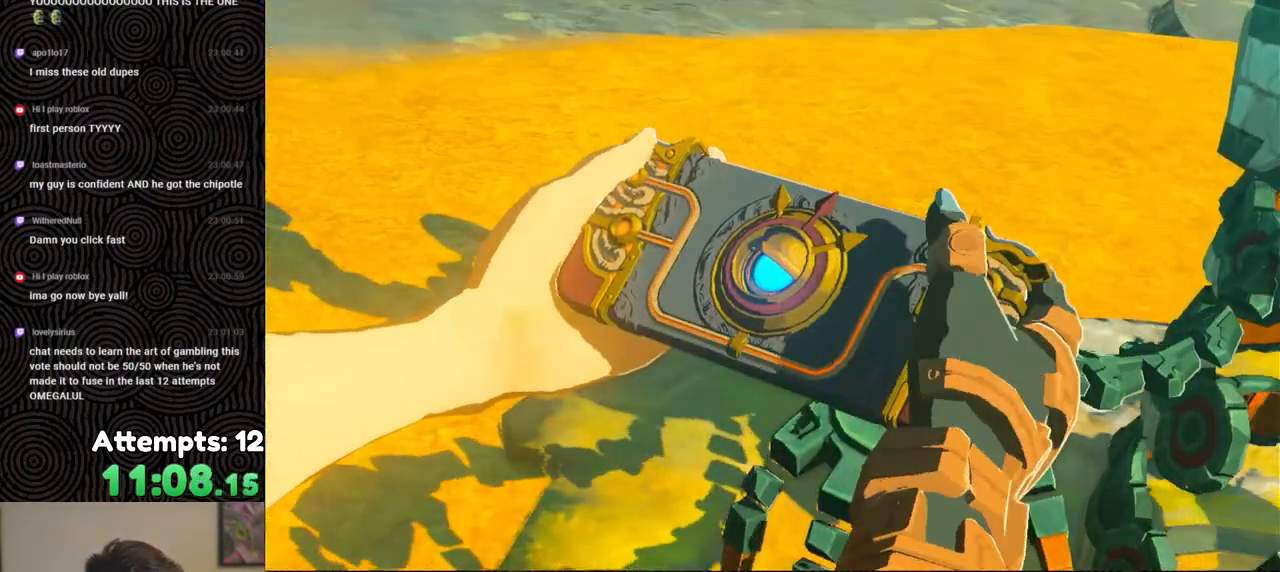
{"buttons": [], "left_stick": "center", "right_stick": "center", "events": [[100, "B", "up"], [183, "B", "down"], [300, "B", "up"], [350, "B", "down"], [500, "B", "up"]]}
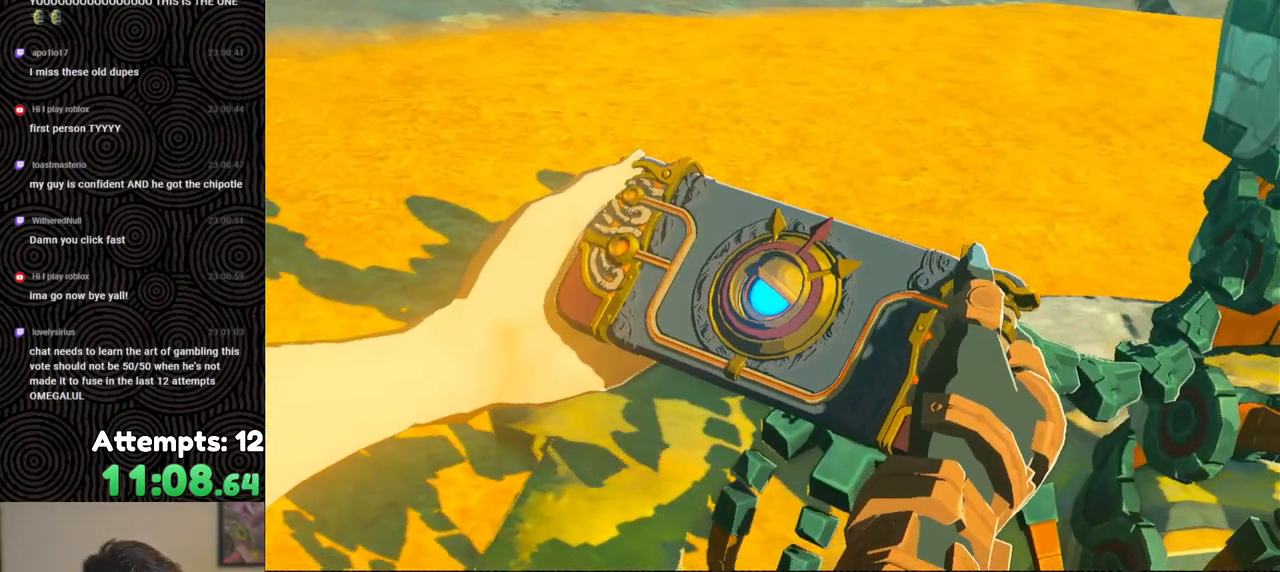
{"buttons": ["B"], "left_stick": "center", "right_stick": "center", "events": [[67, "B", "down"], [200, "B", "up"], [267, "B", "down"], [400, "B", "up"], [483, "B", "down"]]}
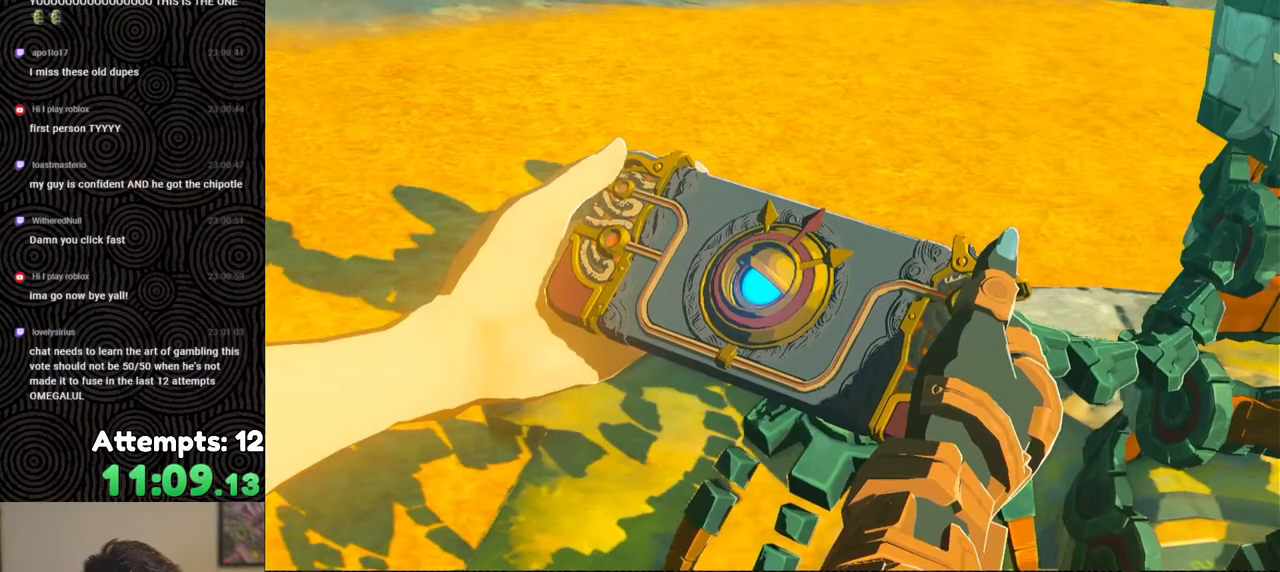
{"buttons": [], "left_stick": "center", "right_stick": "center", "events": [[133, "B", "up"], [300, "B", "down"], [417, "B", "up"]]}
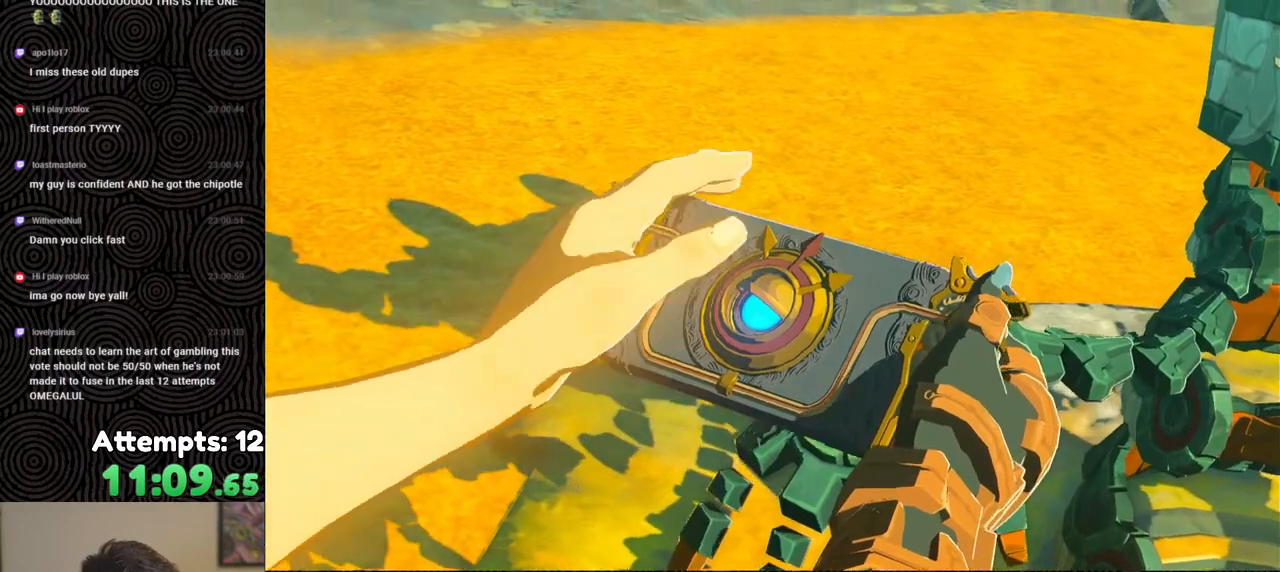
{"buttons": ["B"], "left_stick": "center", "right_stick": "center", "events": [[250, "B", "down"], [367, "B", "up"], [500, "B", "down"]]}
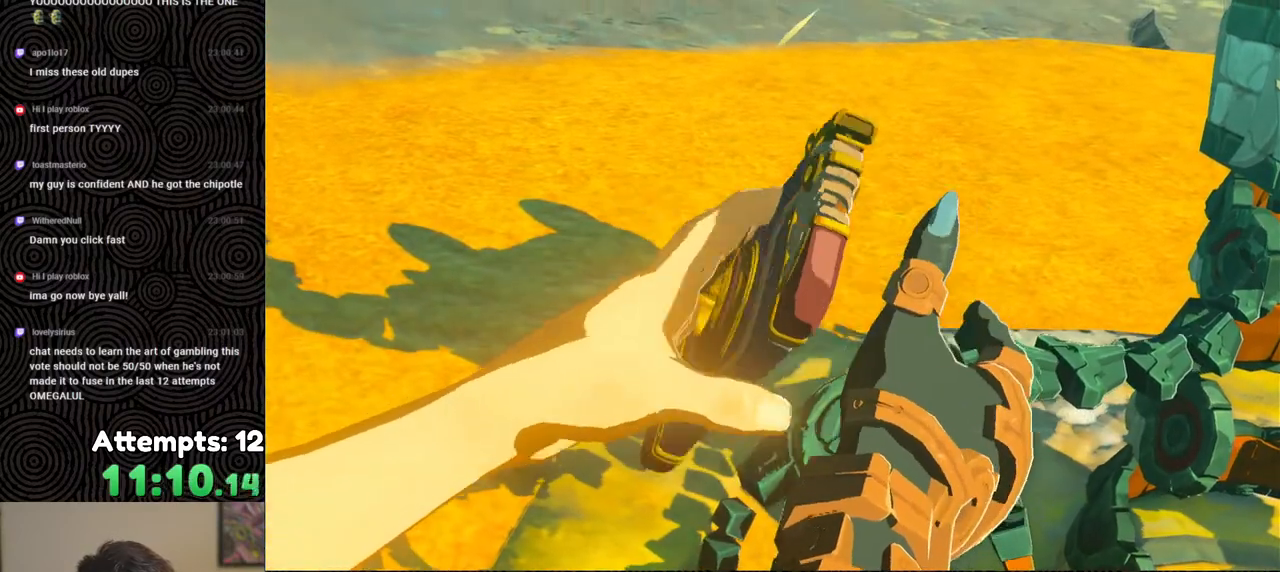
{"buttons": [], "left_stick": "center", "right_stick": "center", "events": [[117, "B", "up"], [233, "B", "down"], [367, "B", "up"]]}
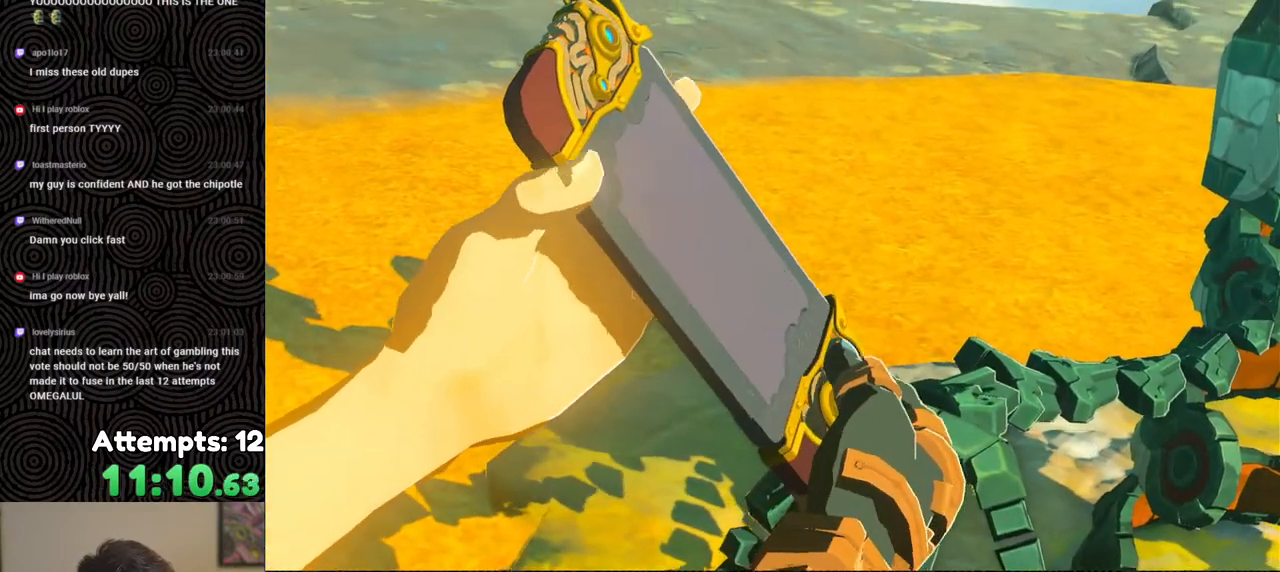
{"buttons": ["B"], "left_stick": "center", "right_stick": "center", "events": [[33, "B", "down"], [150, "B", "up"], [217, "B", "down"], [350, "B", "up"], [433, "B", "down"]]}
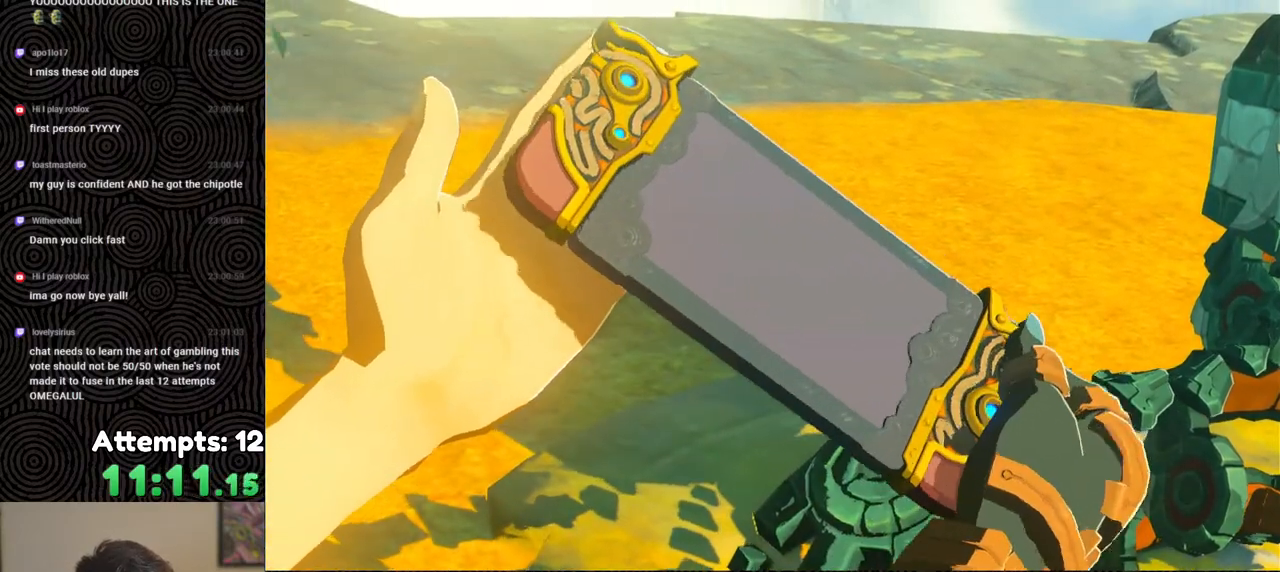
{"buttons": [], "left_stick": "center", "right_stick": "center", "events": [[83, "B", "up"], [233, "B", "down"], [383, "B", "up"]]}
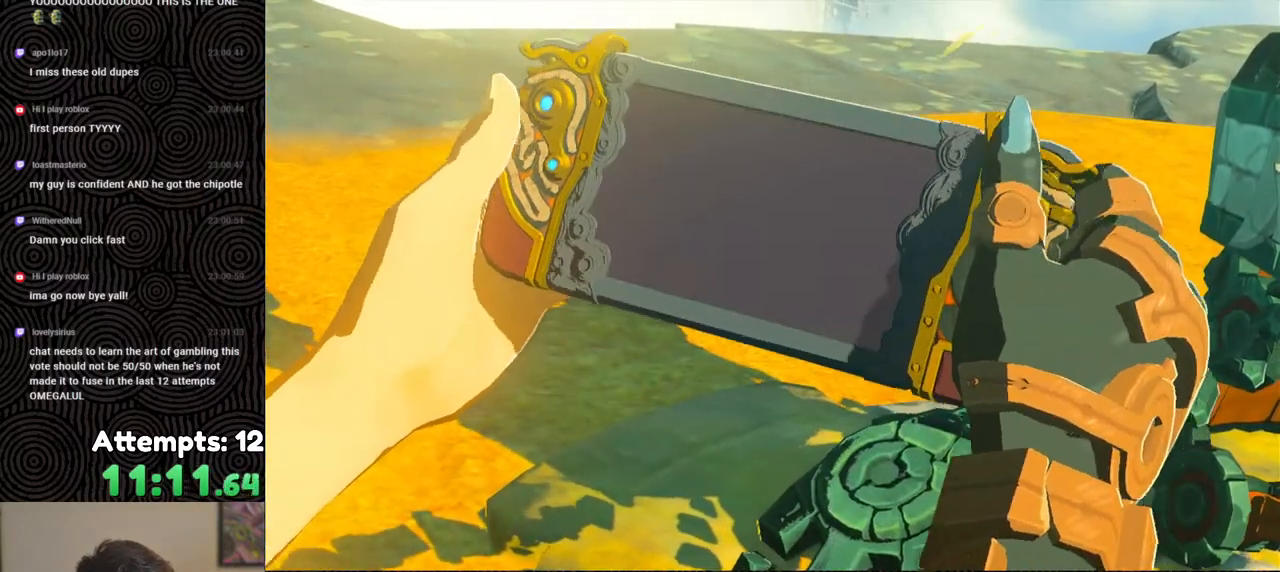
{"buttons": ["B"], "left_stick": "center", "right_stick": "center", "events": [[50, "B", "down"], [167, "B", "up"], [250, "B", "down"], [400, "B", "up"], [483, "B", "down"]]}
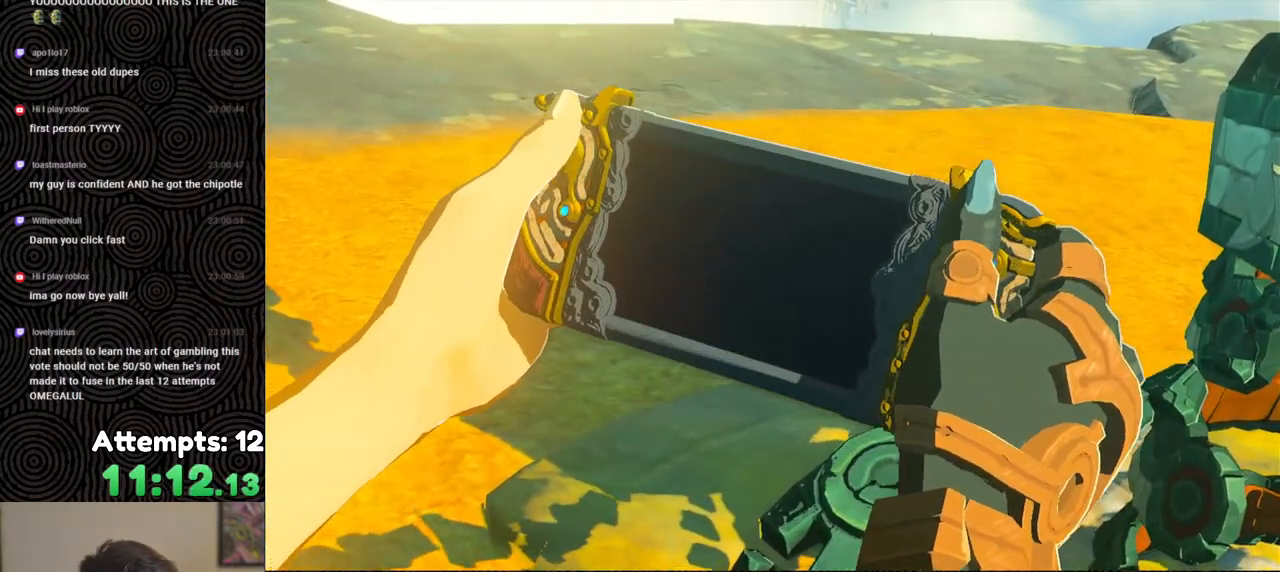
{"buttons": [], "left_stick": "center", "right_stick": "center", "events": [[167, "B", "up"], [283, "B", "down"], [417, "B", "up"]]}
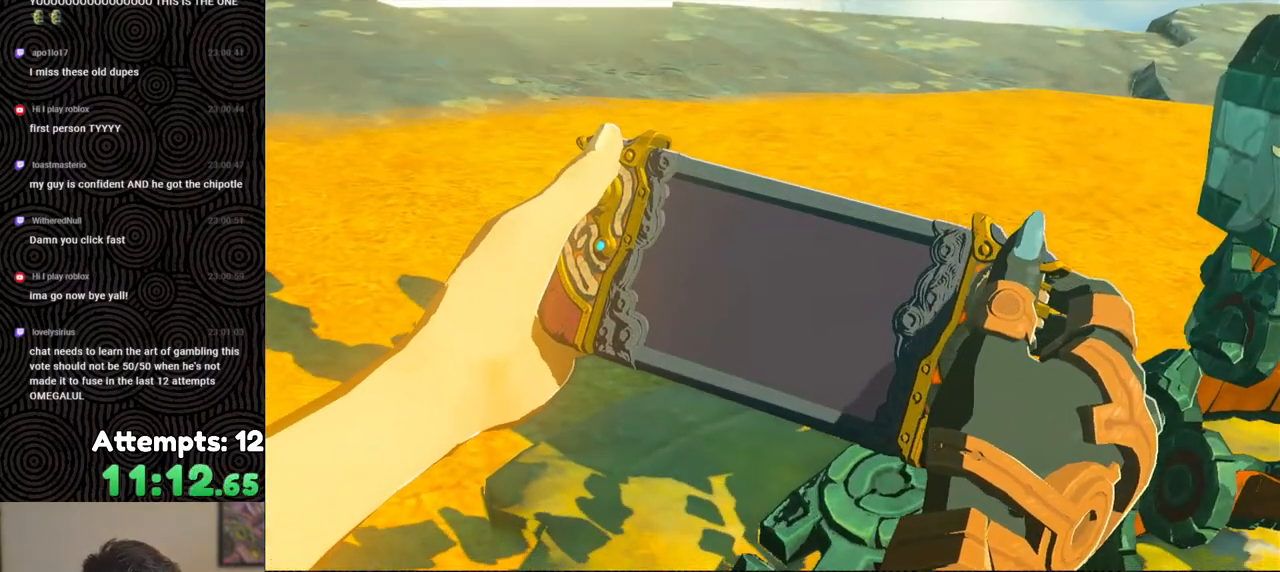
{"buttons": [], "left_stick": "center", "right_stick": "center", "events": [[33, "B", "down"], [167, "B", "up"], [317, "B", "down"], [433, "B", "up"]]}
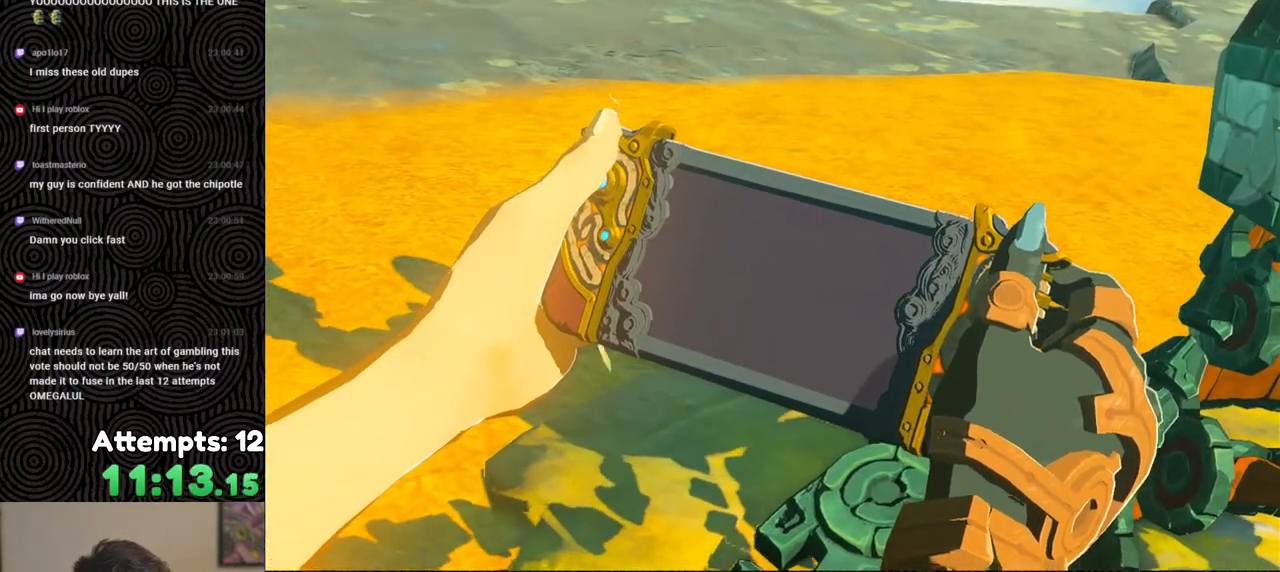
{"buttons": ["B"], "left_stick": "center", "right_stick": "center", "events": [[117, "B", "down"], [283, "B", "up"], [417, "B", "down"]]}
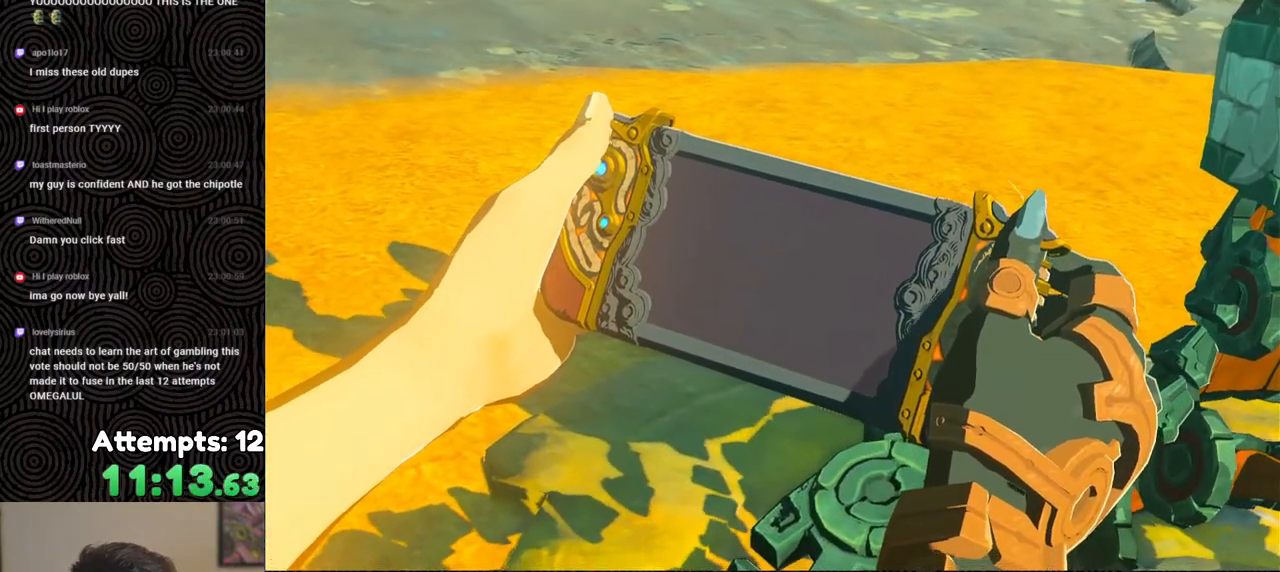
{"buttons": [], "left_stick": "center", "right_stick": "center", "events": [[17, "B", "up"], [333, "B", "down"], [467, "B", "up"]]}
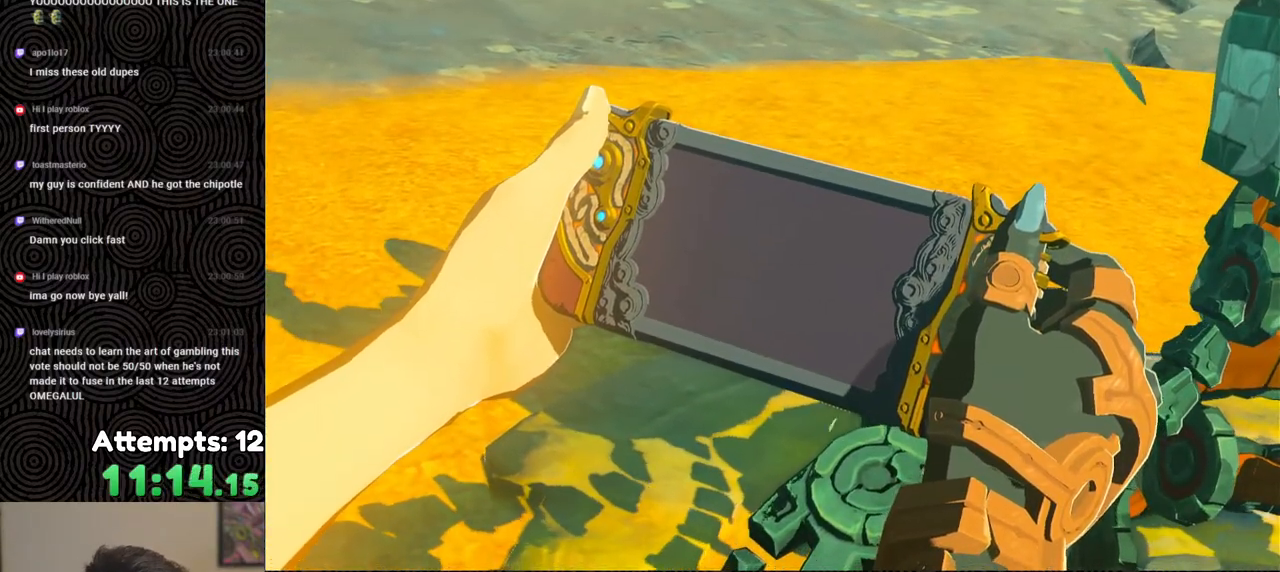
{"buttons": ["B"], "left_stick": "center", "right_stick": "center", "events": [[133, "B", "down"], [267, "B", "up"], [417, "B", "down"]]}
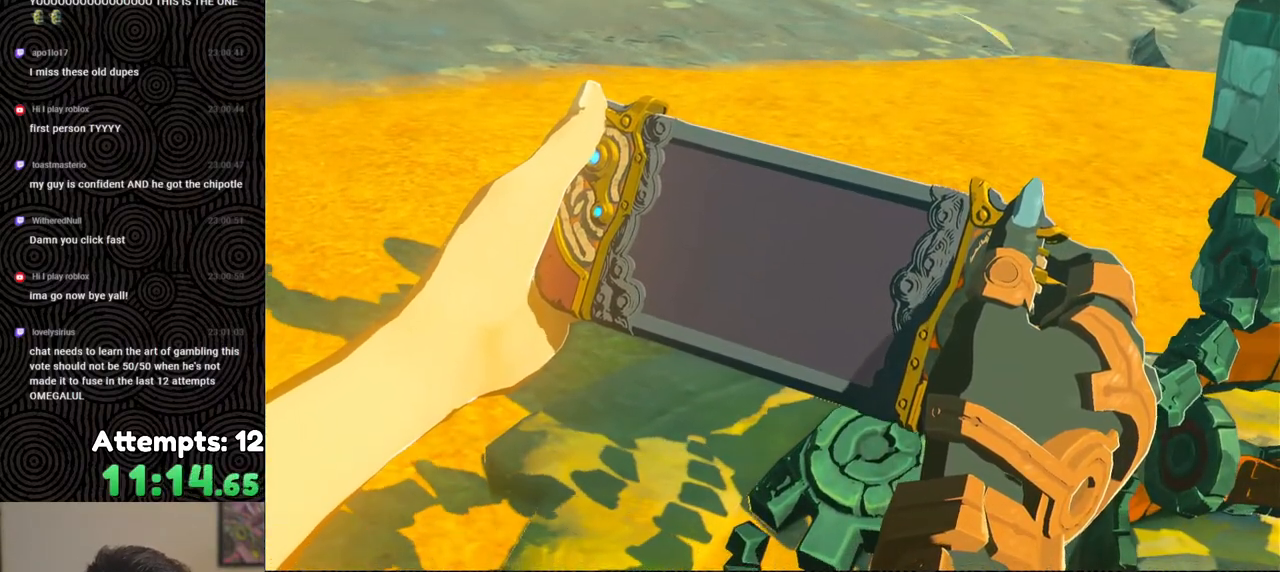
{"buttons": [], "left_stick": "center", "right_stick": "center", "events": [[83, "B", "up"], [317, "B", "down"], [483, "B", "up"]]}
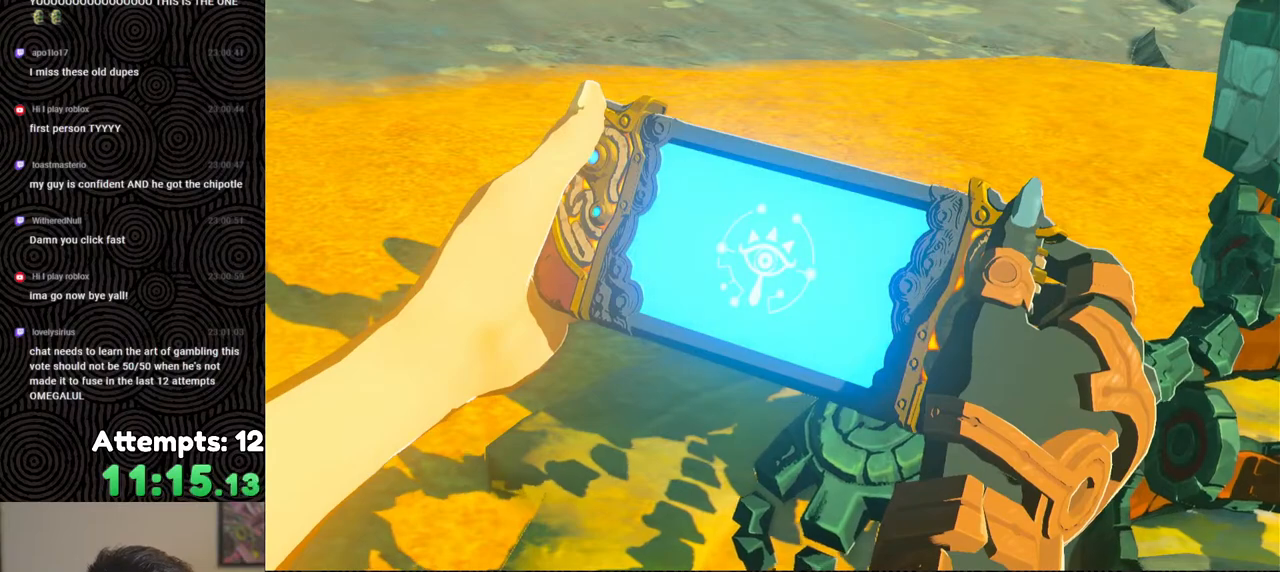
{"buttons": [], "left_stick": "center", "right_stick": "center", "events": [[117, "B", "down"], [283, "B", "up"]]}
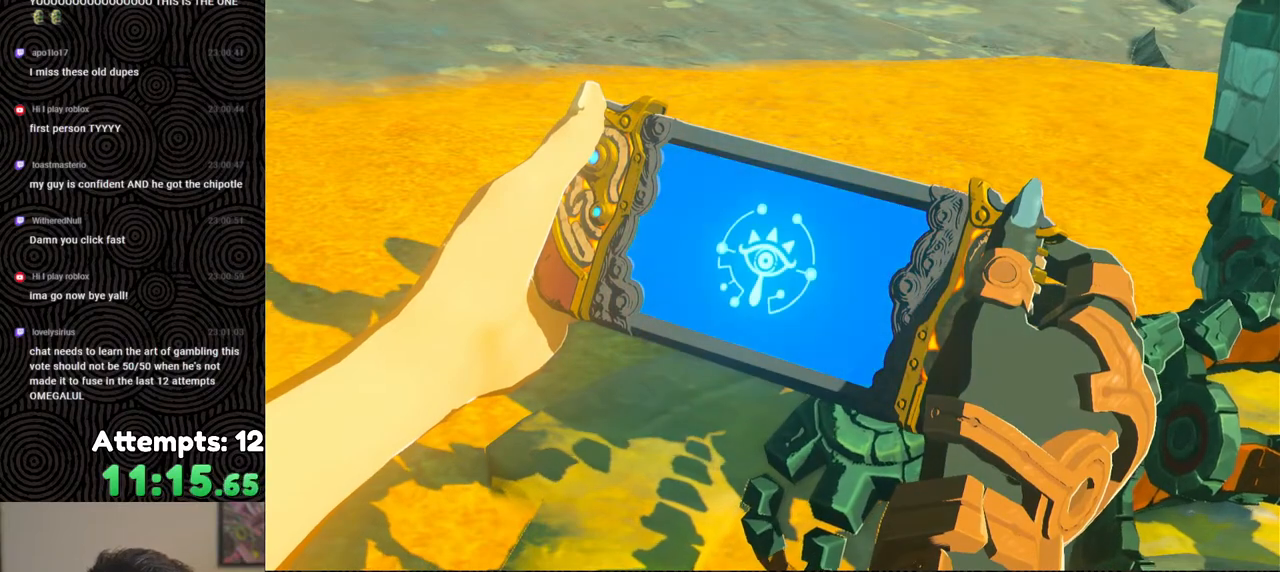
{"buttons": [], "left_stick": "center", "right_stick": "center", "events": [[83, "B", "down"], [250, "B", "up"]]}
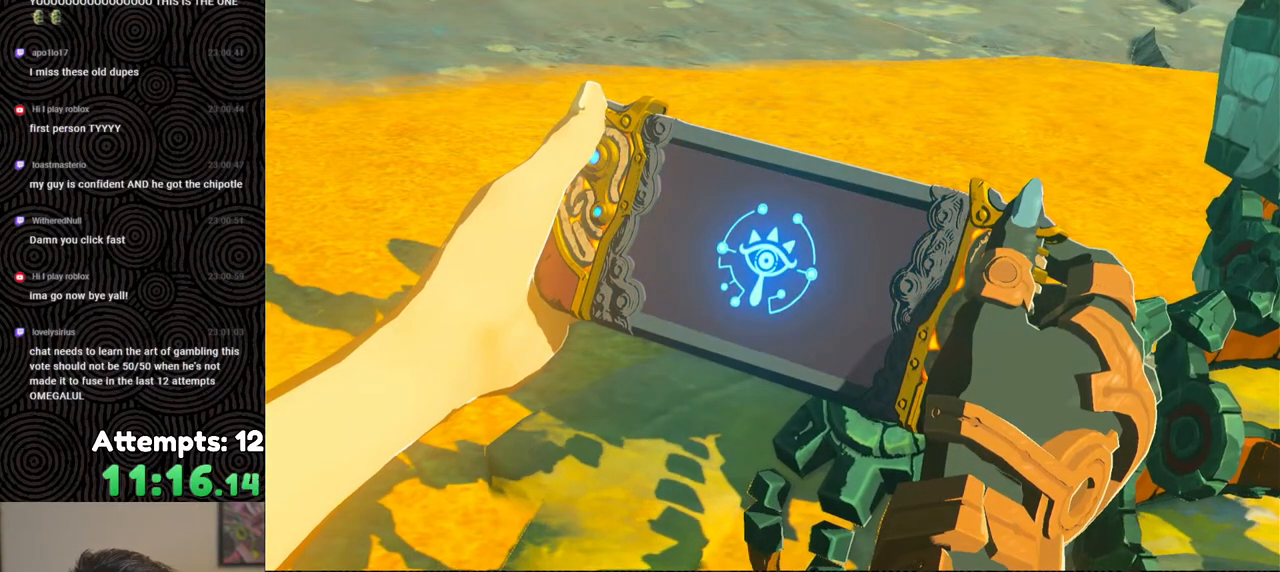
{"buttons": [], "left_stick": "center", "right_stick": "center", "events": [[317, "B", "down"], [483, "B", "up"]]}
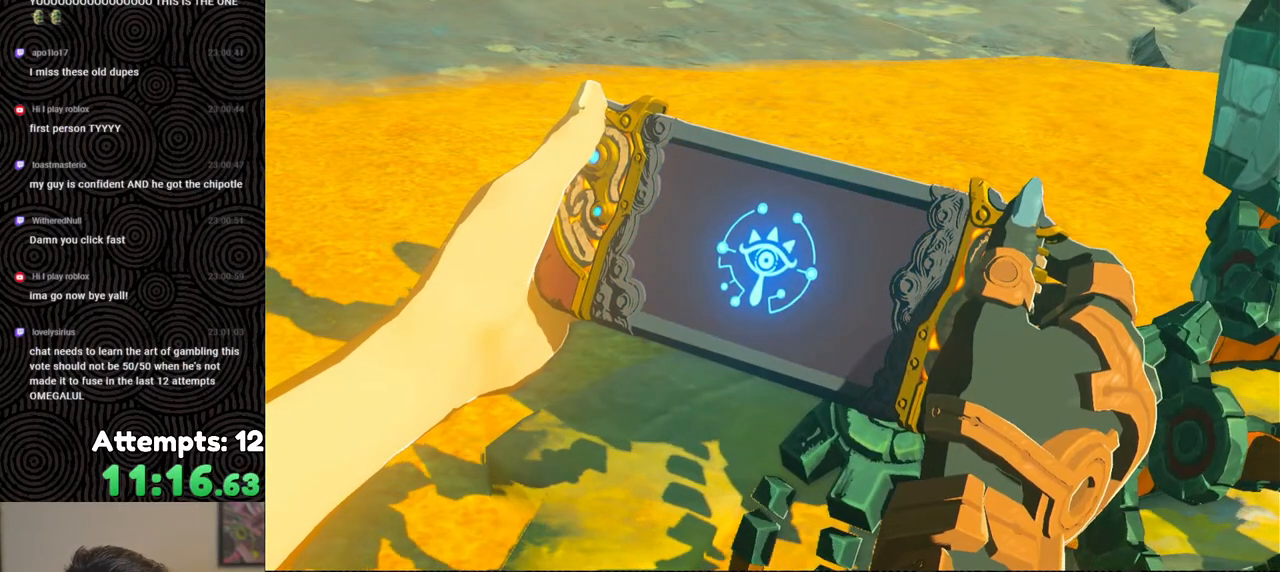
{"buttons": [], "left_stick": "center", "right_stick": "center", "events": [[317, "B", "down"], [450, "B", "up"]]}
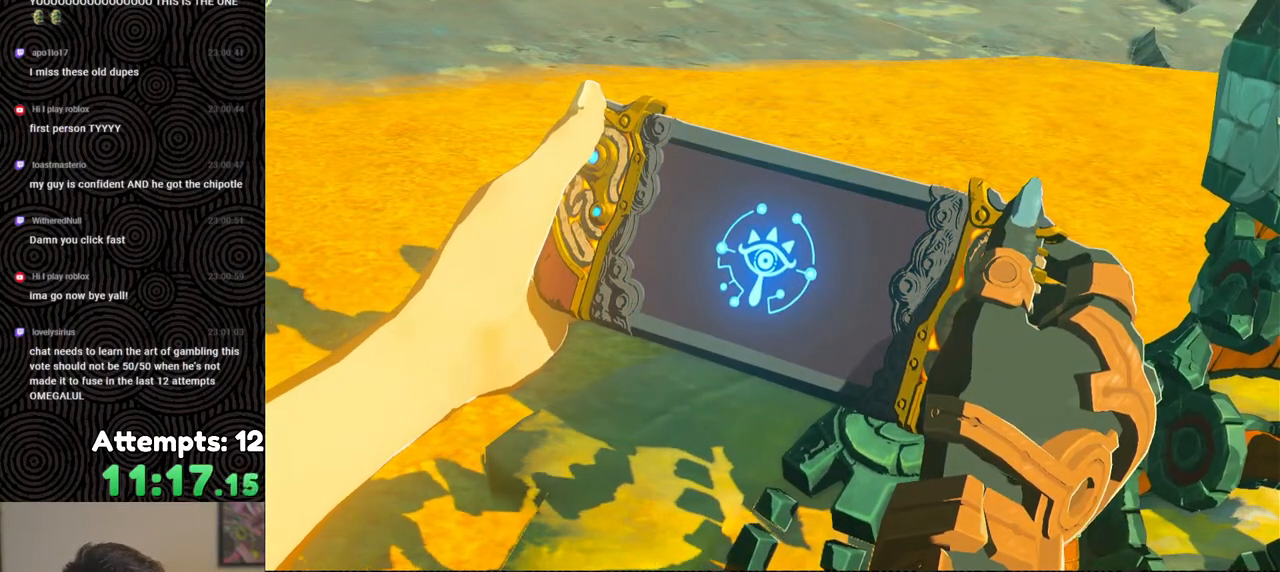
{"buttons": [], "left_stick": "center", "right_stick": "center", "events": []}
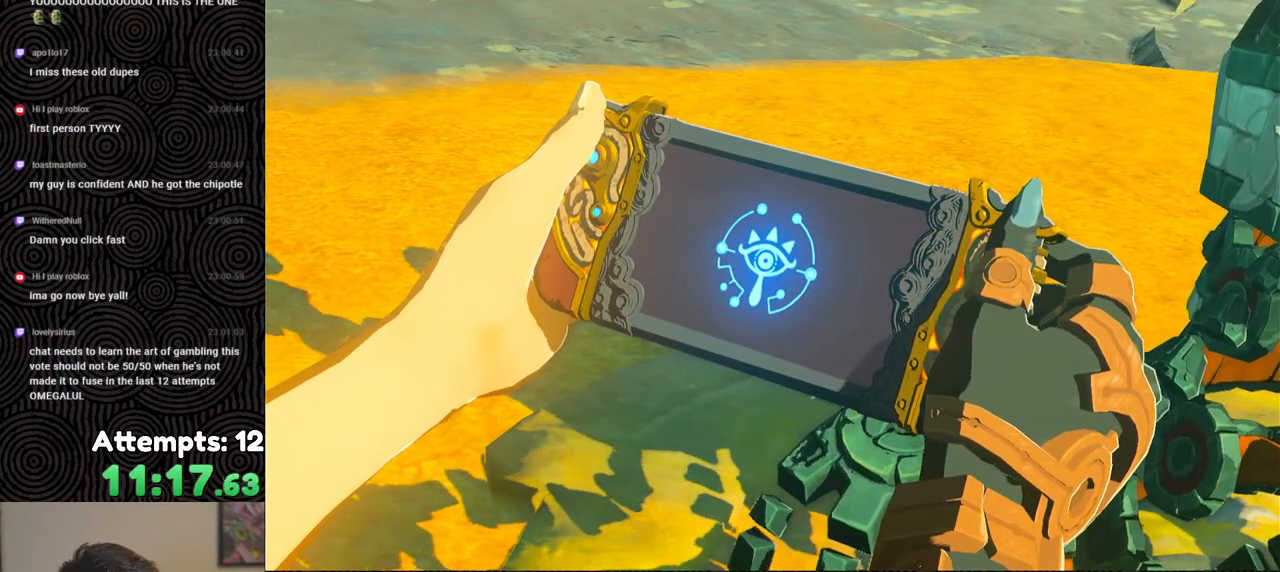
{"buttons": [], "left_stick": "center", "right_stick": "center", "events": []}
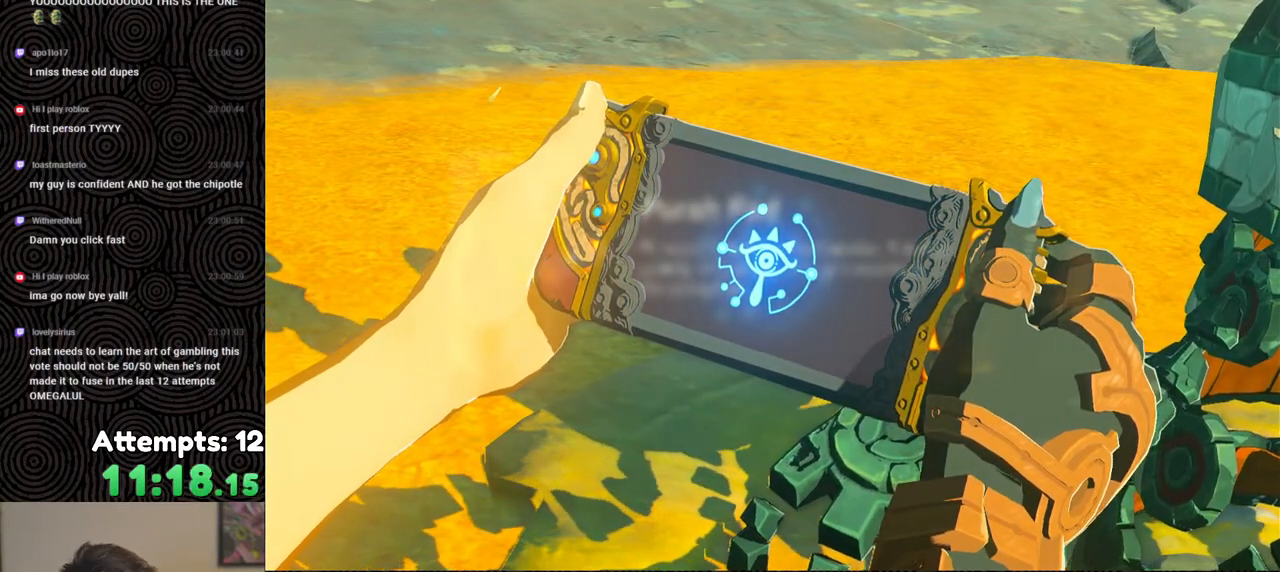
{"buttons": [], "left_stick": "center", "right_stick": "center", "events": []}
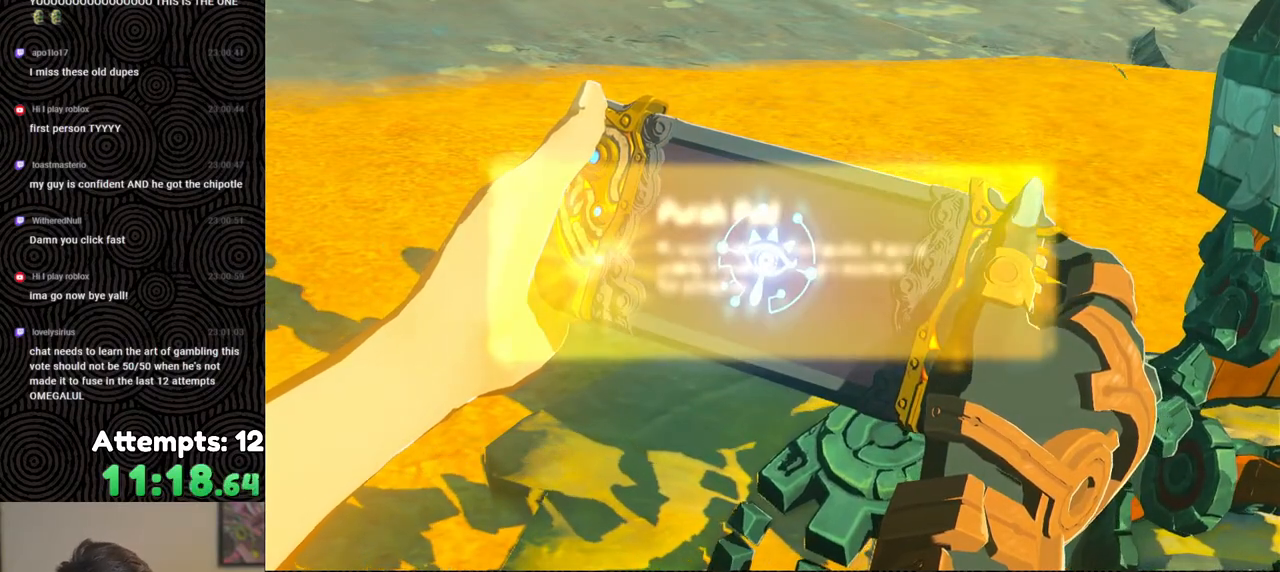
{"buttons": [], "left_stick": "center", "right_stick": "center", "events": []}
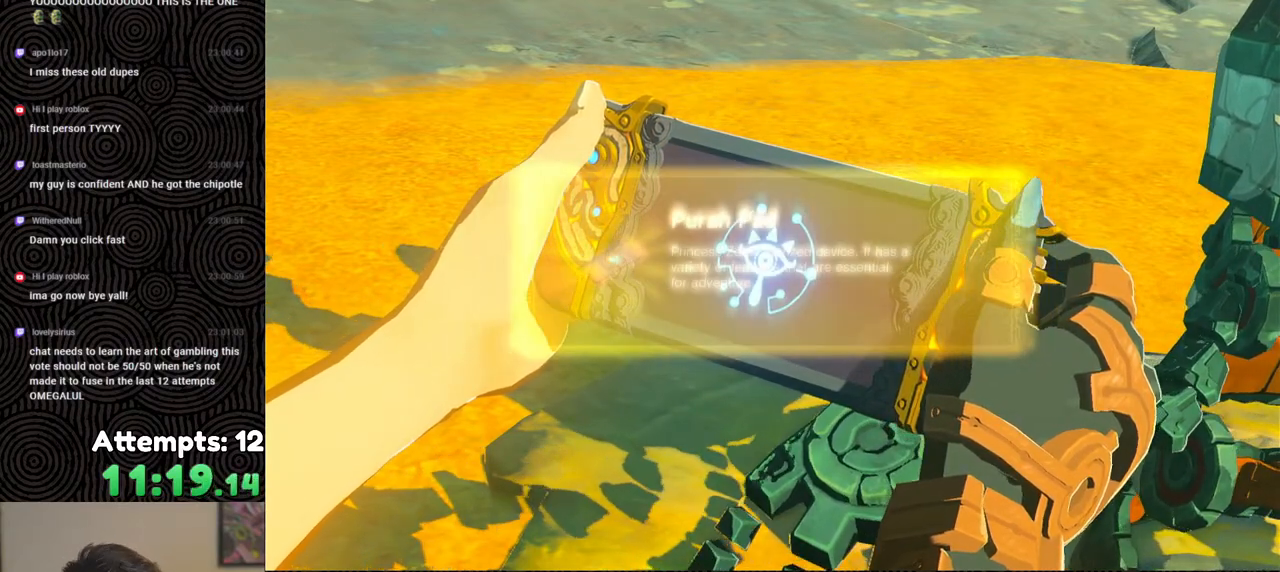
{"buttons": [], "left_stick": "center", "right_stick": "center", "events": []}
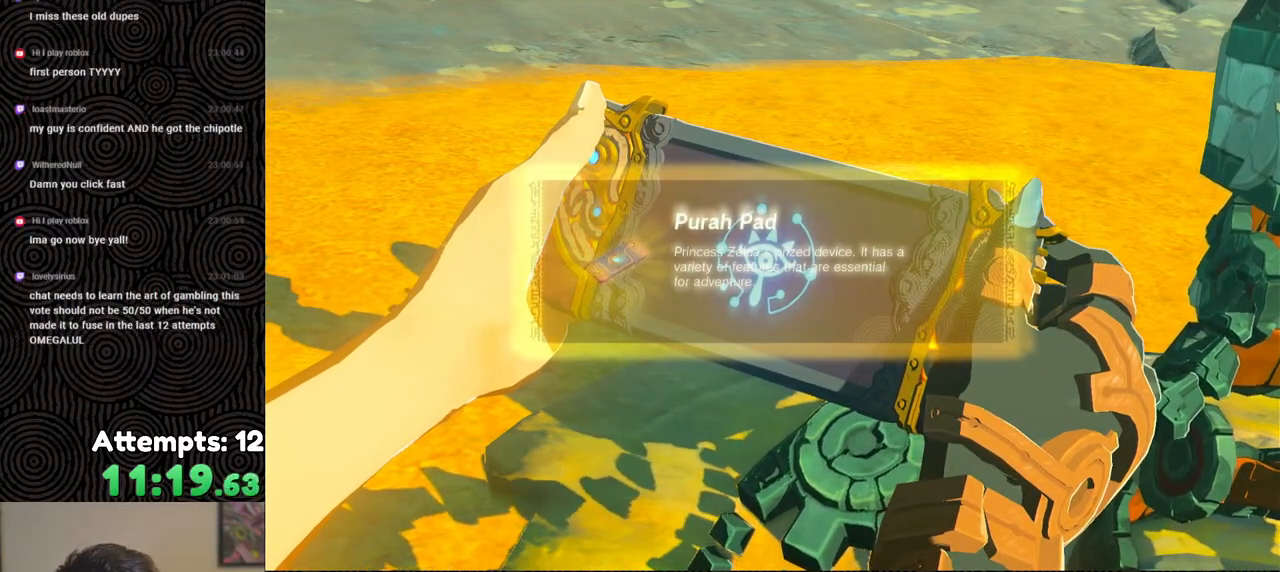
{"buttons": [], "left_stick": "center", "right_stick": "center", "events": []}
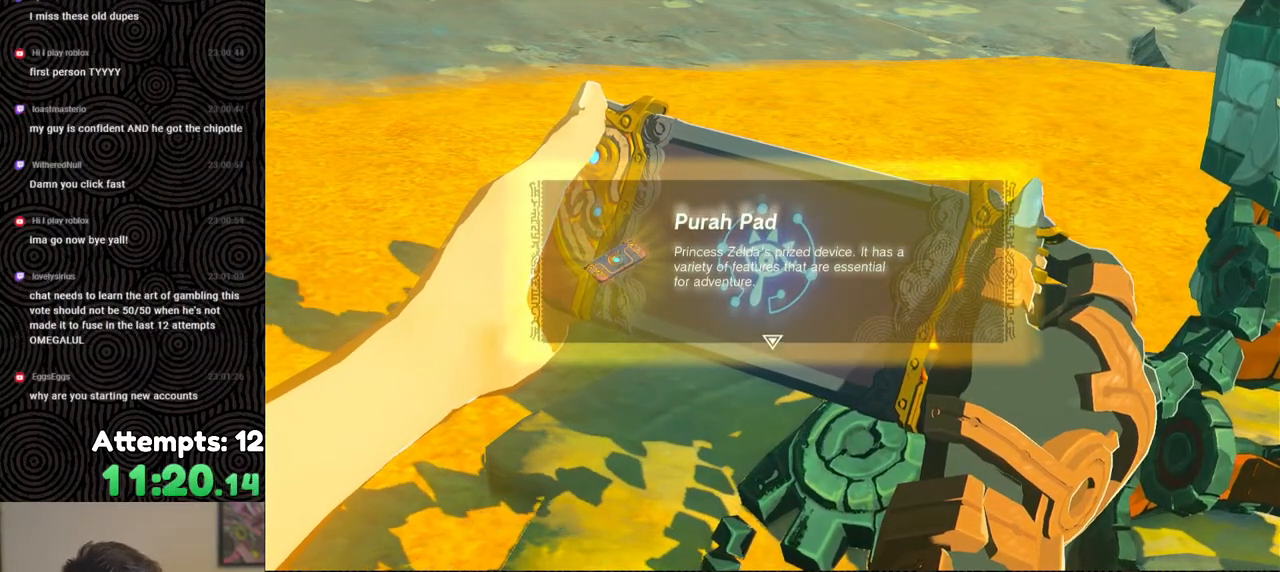
{"buttons": ["B"], "left_stick": "center", "right_stick": "center", "events": [[450, "B", "down"]]}
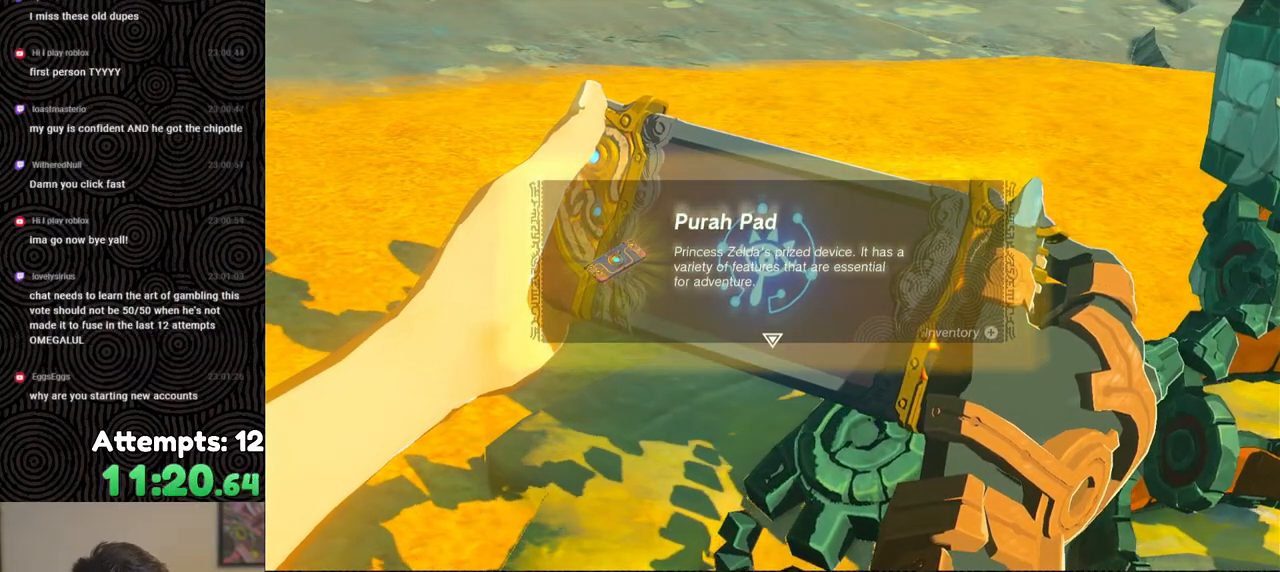
{"buttons": ["B"], "left_stick": "center", "right_stick": "center", "events": [[33, "B", "up"], [100, "B", "down"], [183, "B", "up"], [217, "B", "down"], [317, "B", "up"], [483, "B", "down"]]}
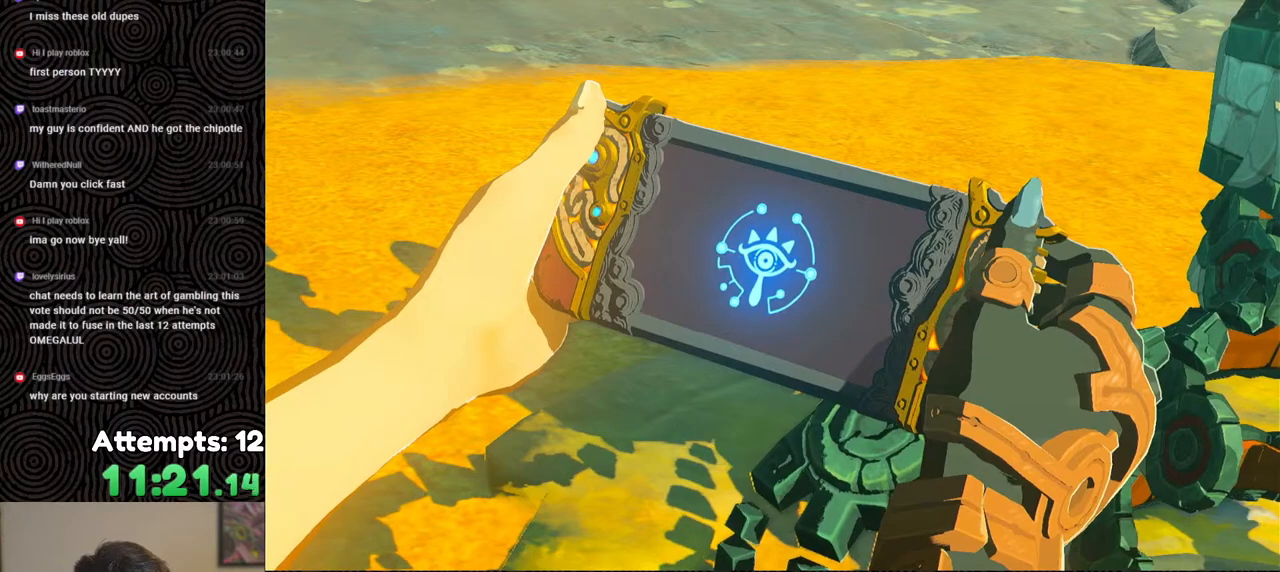
{"buttons": [], "left_stick": "center", "right_stick": "center", "events": [[67, "B", "up"], [150, "B", "down"], [200, "B", "up"], [283, "B", "down"], [333, "B", "up"], [400, "B", "down"], [500, "B", "up"]]}